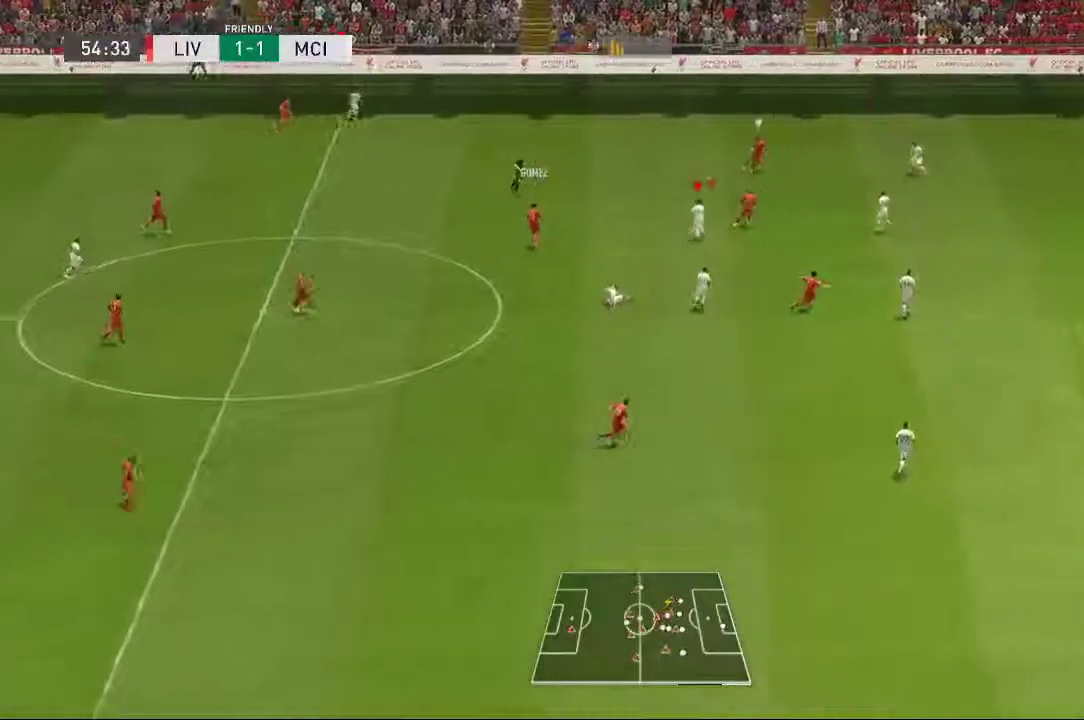
Gameplay with a controller (Xbox layout); each line is a JSON object with the inputs held at the frame after it (dt_ms = milliseconds from this image to that frame). "events" lists button and stick changes between this image and that frame as [ms after this image, input, new state], when the widget could be followed in between. Not read: L2 L3 R1 R3.
{"dt_ms": 500, "buttons": [], "left_stick": "right", "right_stick": "center", "events": [[17, "right_stick", "center"]]}
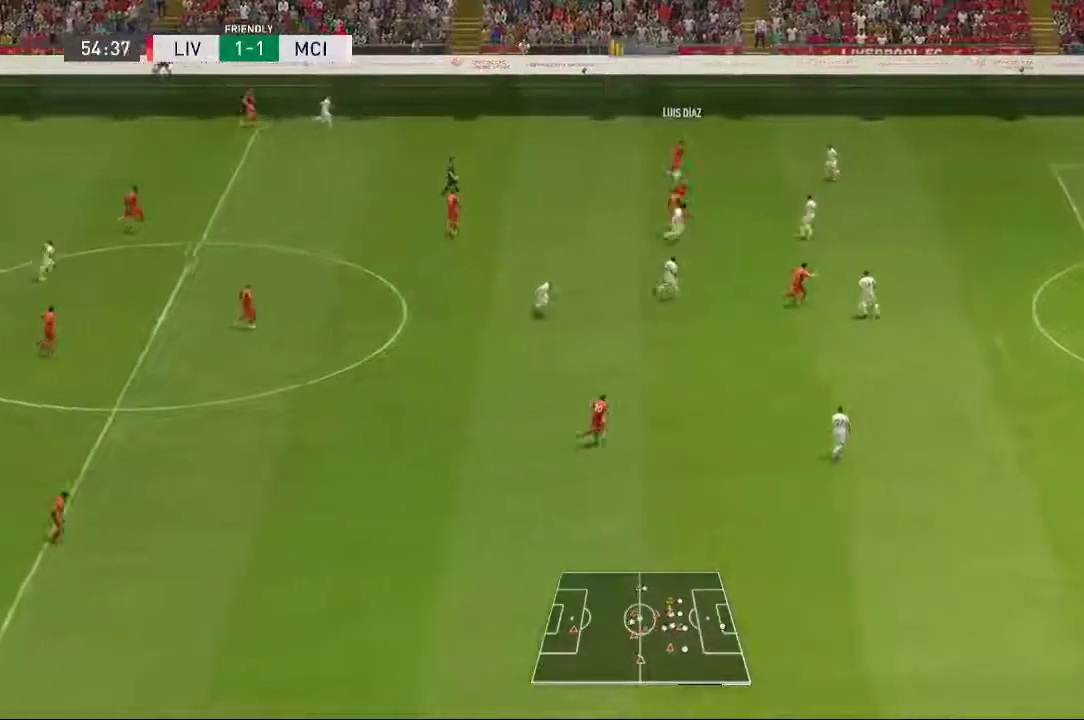
{"dt_ms": 1000, "buttons": [], "left_stick": "up-right", "right_stick": "center"}
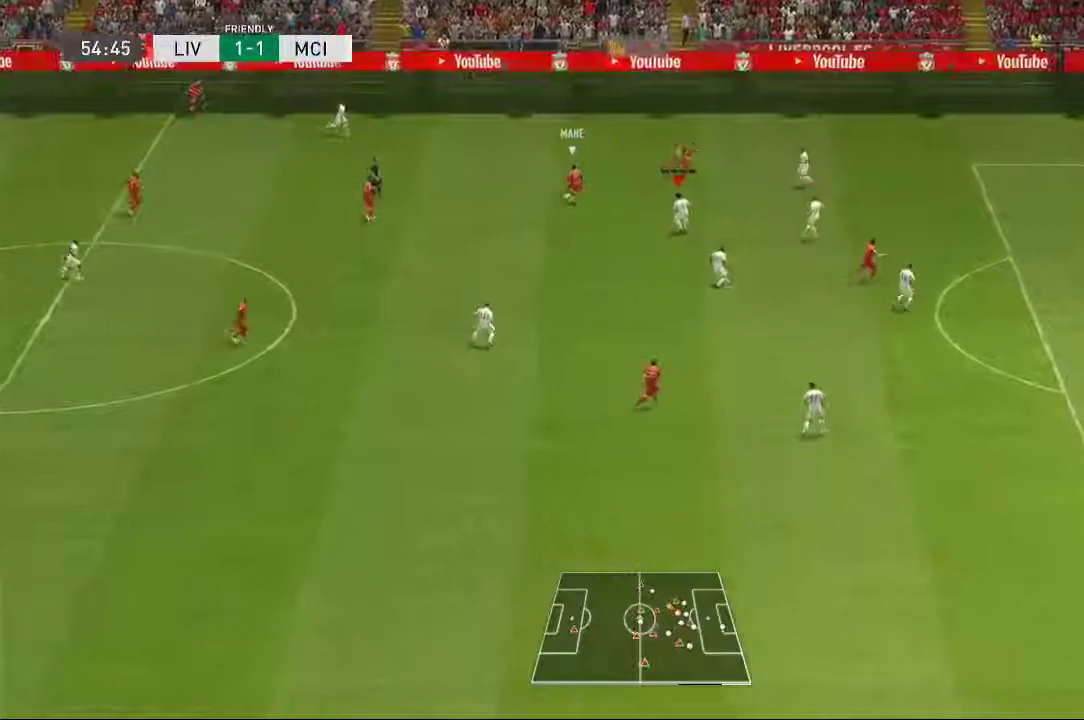
{"dt_ms": 500, "buttons": [], "left_stick": "left", "right_stick": "center", "events": [[233, "left_stick", "left"]]}
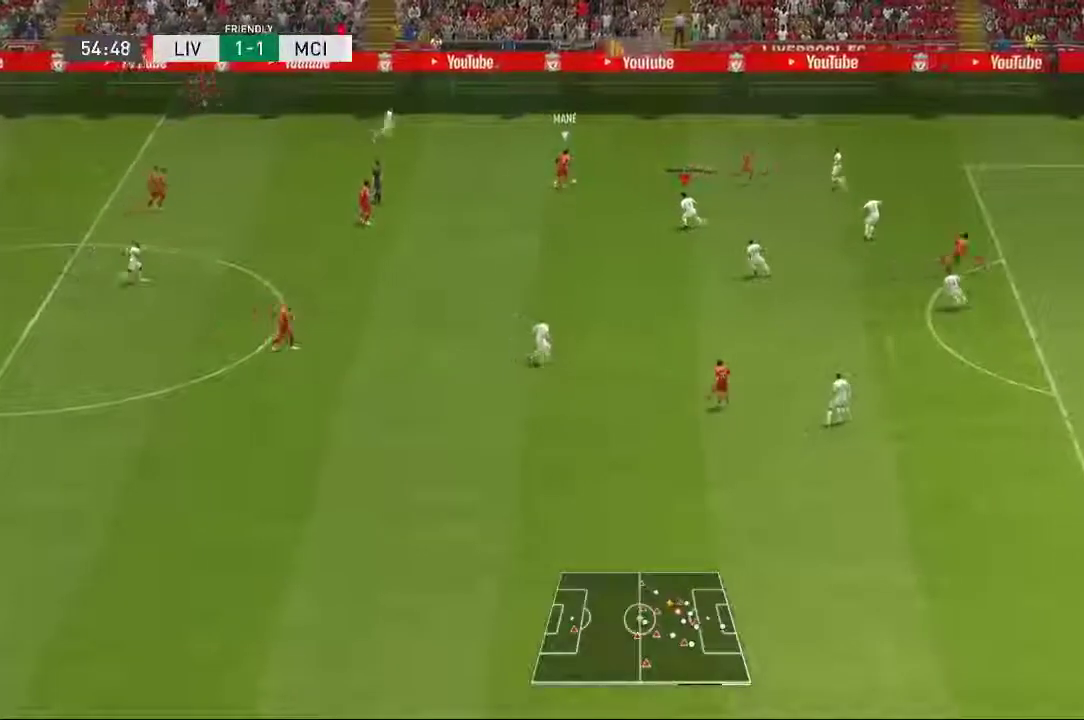
{"dt_ms": 500, "buttons": [], "left_stick": "up-right", "right_stick": "center"}
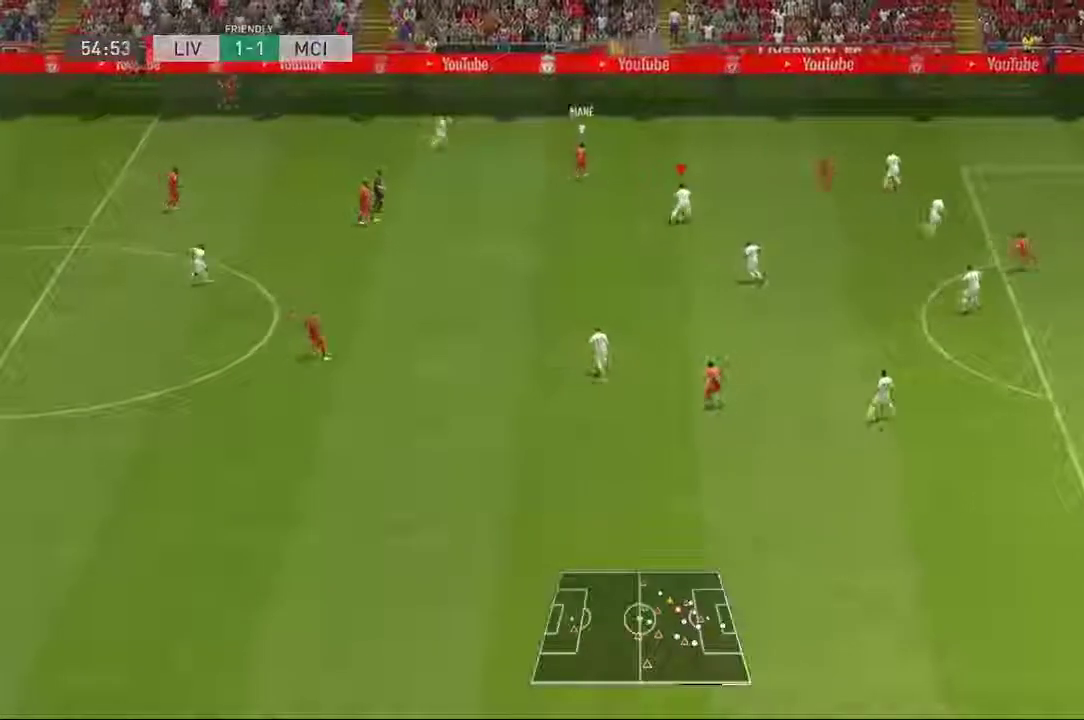
{"dt_ms": 500, "buttons": [], "left_stick": "up-right", "right_stick": "center", "events": []}
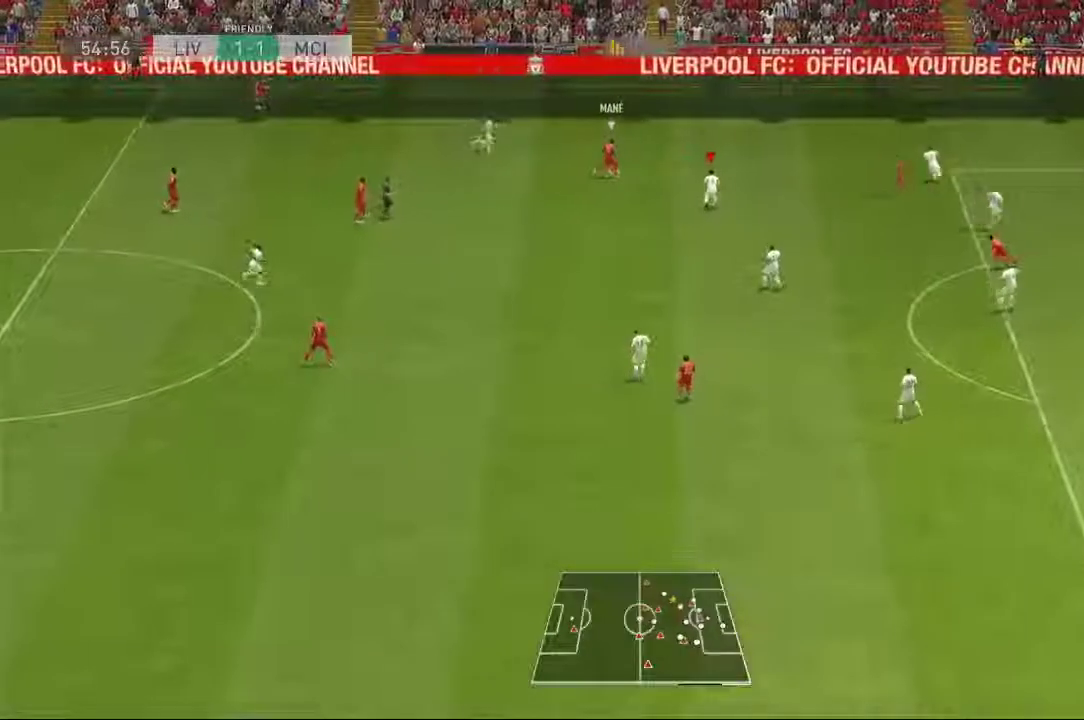
{"dt_ms": 500, "buttons": [], "left_stick": "up", "right_stick": "center", "events": [[233, "left_stick", "up"]]}
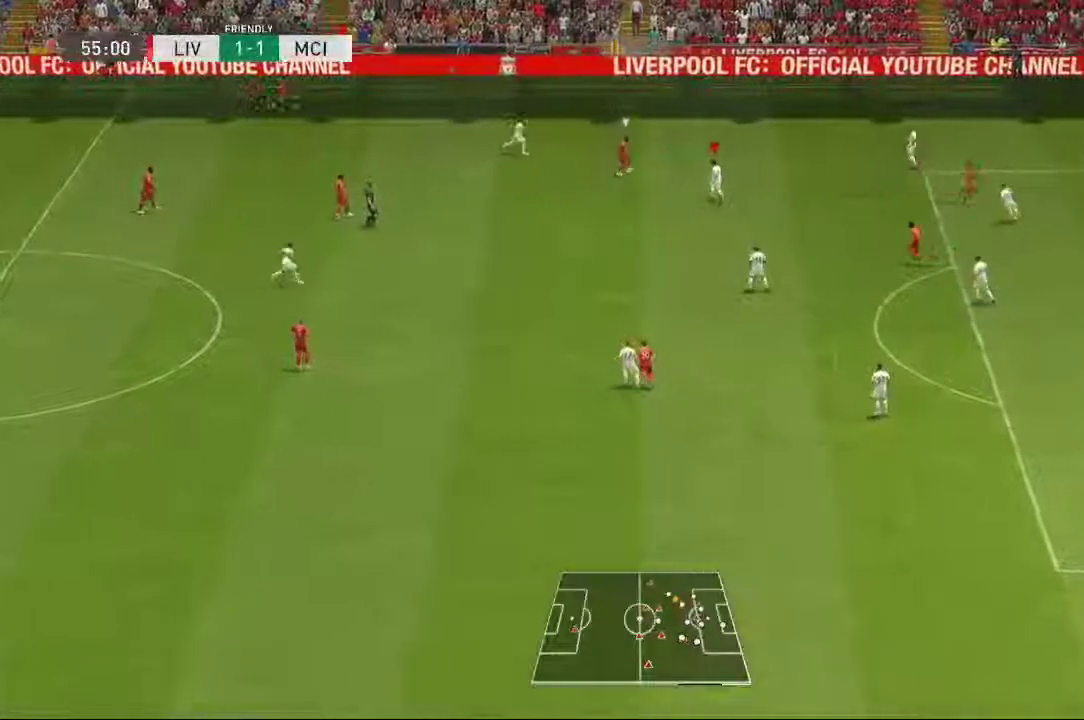
{"dt_ms": 500, "buttons": [], "left_stick": "left", "right_stick": "center", "events": [[283, "left_stick", "left"]]}
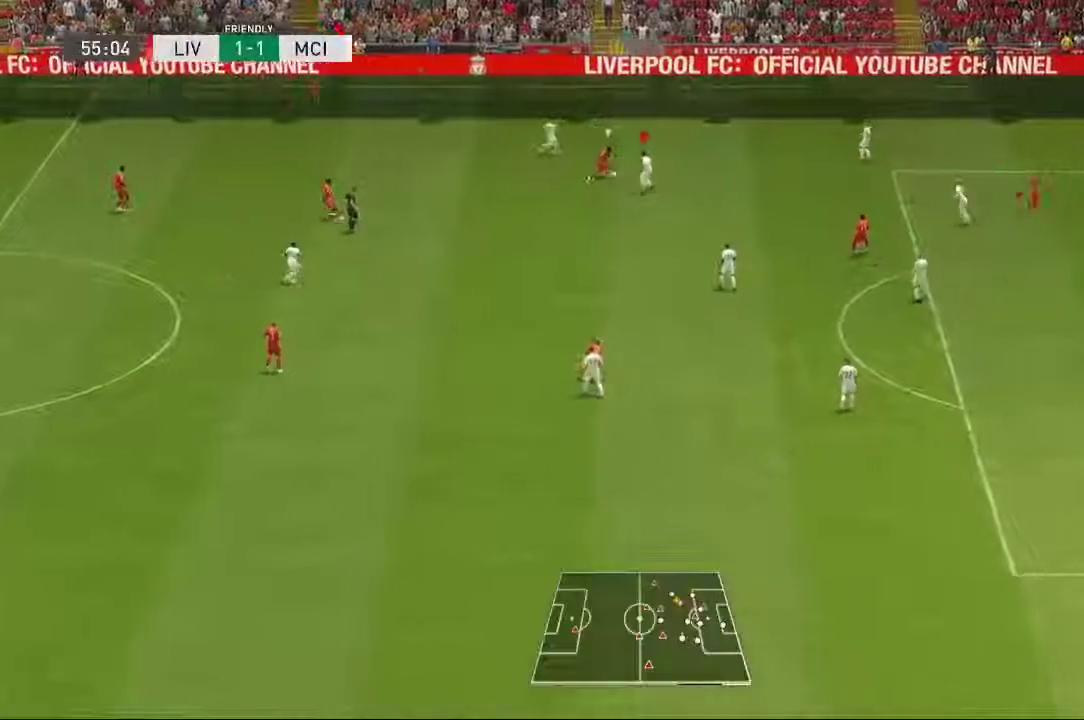
{"dt_ms": 500, "buttons": [], "left_stick": "up-right", "right_stick": "center", "events": [[150, "left_stick", "down-left"], [250, "left_stick", "left"], [417, "left_stick", "up-right"]]}
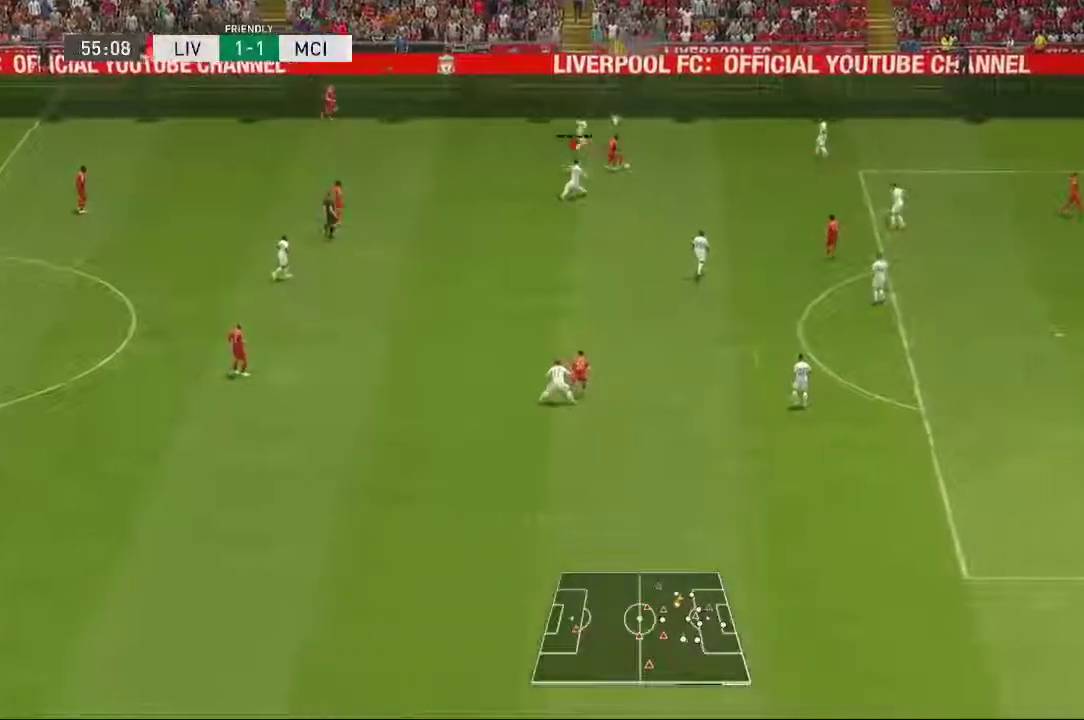
{"dt_ms": 500, "buttons": [], "left_stick": "right", "right_stick": "center", "events": [[467, "left_stick", "right"]]}
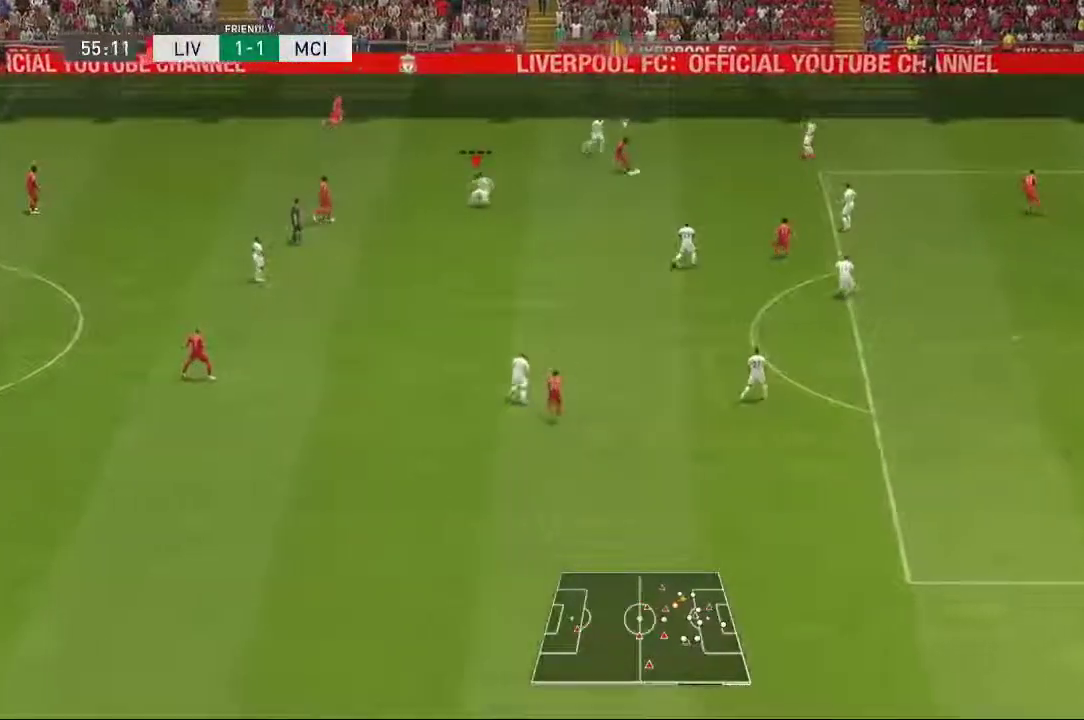
{"dt_ms": 500, "buttons": [], "left_stick": "right", "right_stick": "center"}
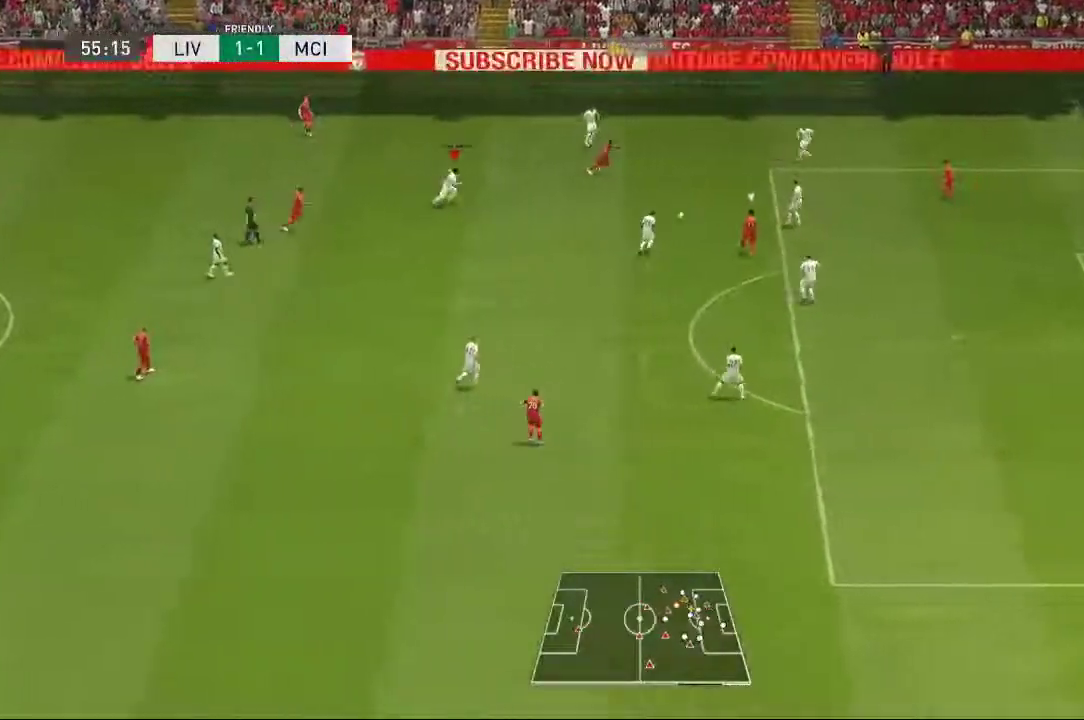
{"dt_ms": 500, "buttons": [], "left_stick": "down", "right_stick": "center", "events": [[100, "L1", "down"], [133, "left_stick", "down-left"], [150, "L1", "up"], [300, "left_stick", "down"]]}
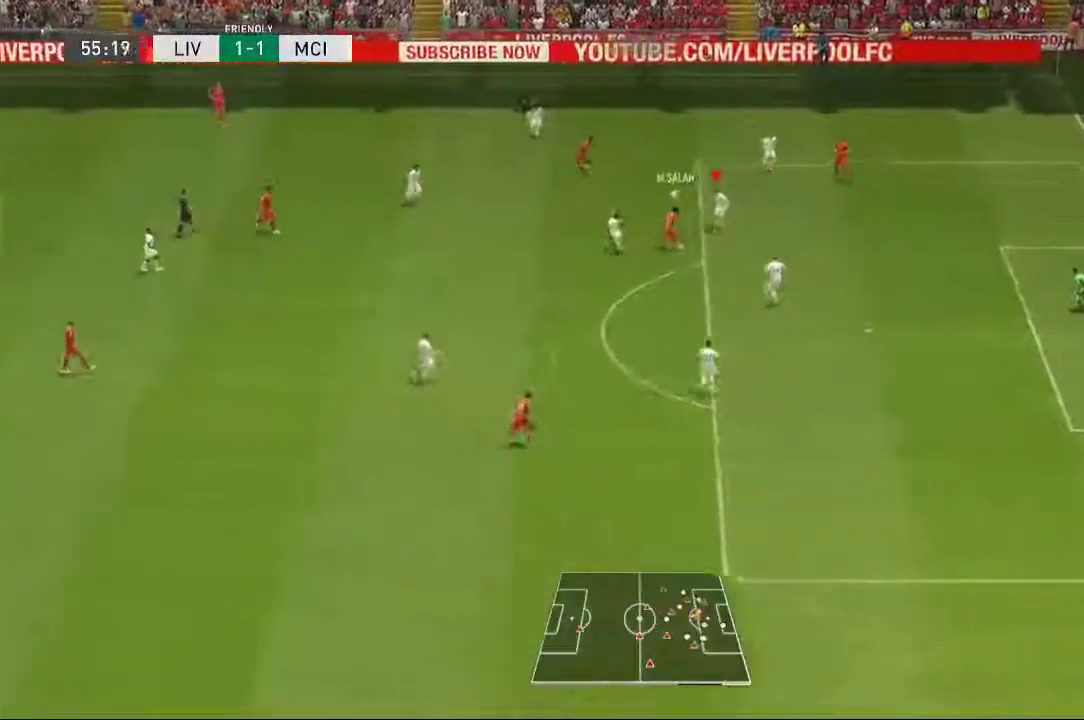
{"dt_ms": 500, "buttons": [], "left_stick": "down", "right_stick": "center", "events": []}
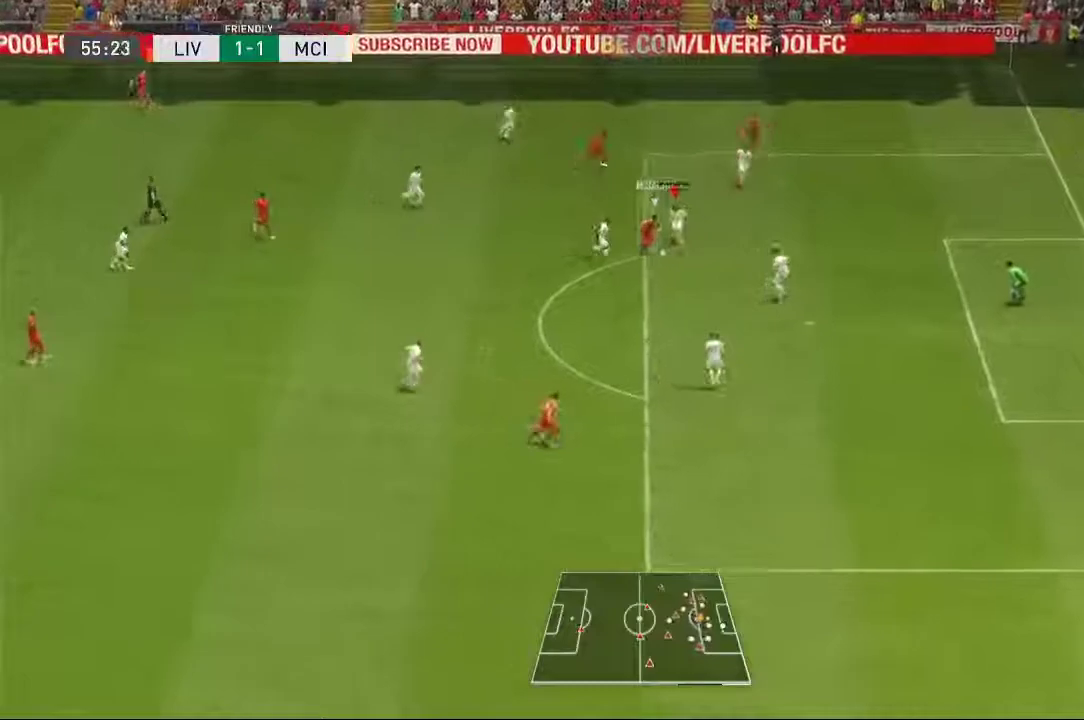
{"dt_ms": 500, "buttons": [], "left_stick": "down", "right_stick": "center", "events": []}
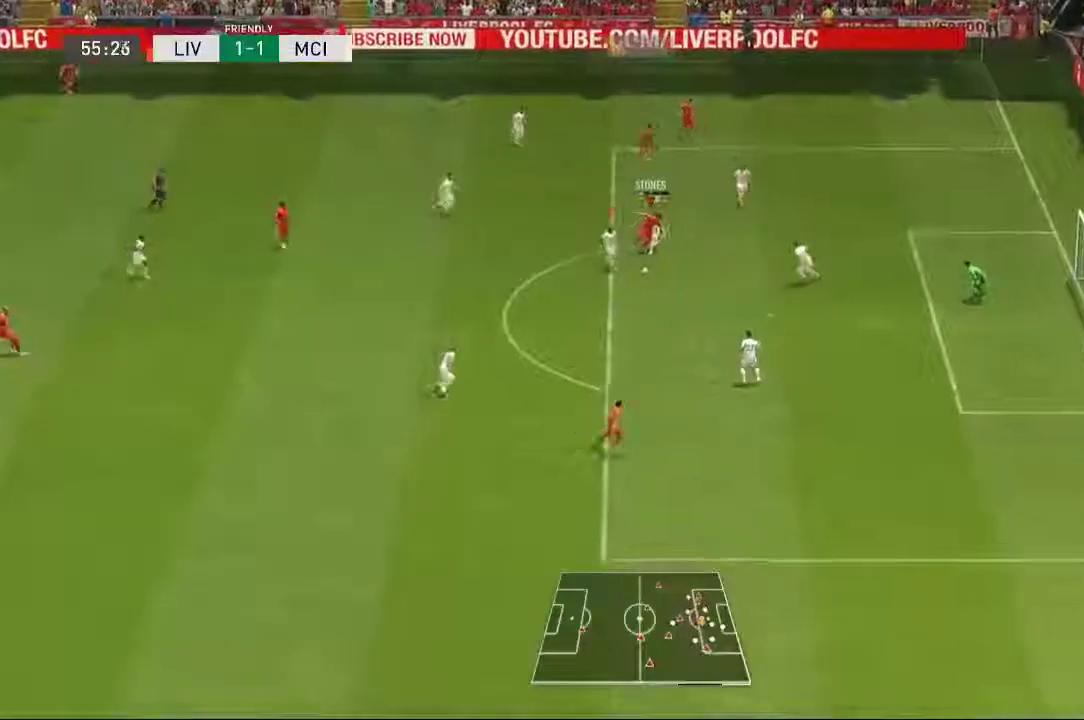
{"dt_ms": 500, "buttons": [], "left_stick": "down-left", "right_stick": "center"}
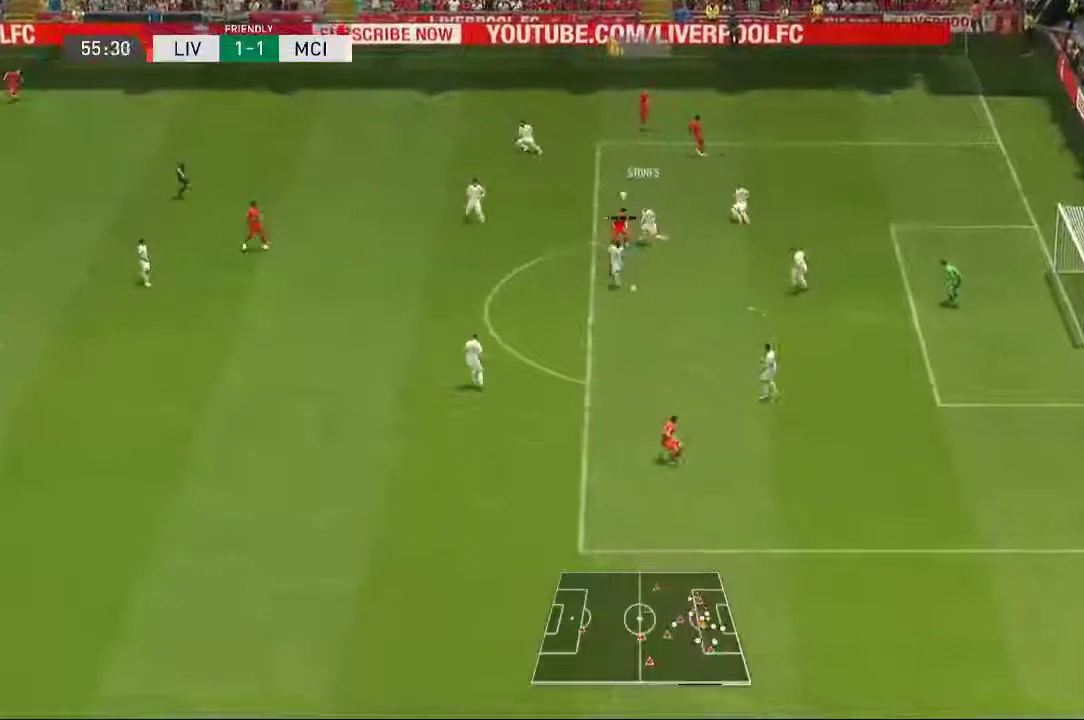
{"dt_ms": 1000, "buttons": [], "left_stick": "left", "right_stick": "center", "events": [[33, "A", "down"], [700, "A", "up"], [700, "left_stick", "left"]]}
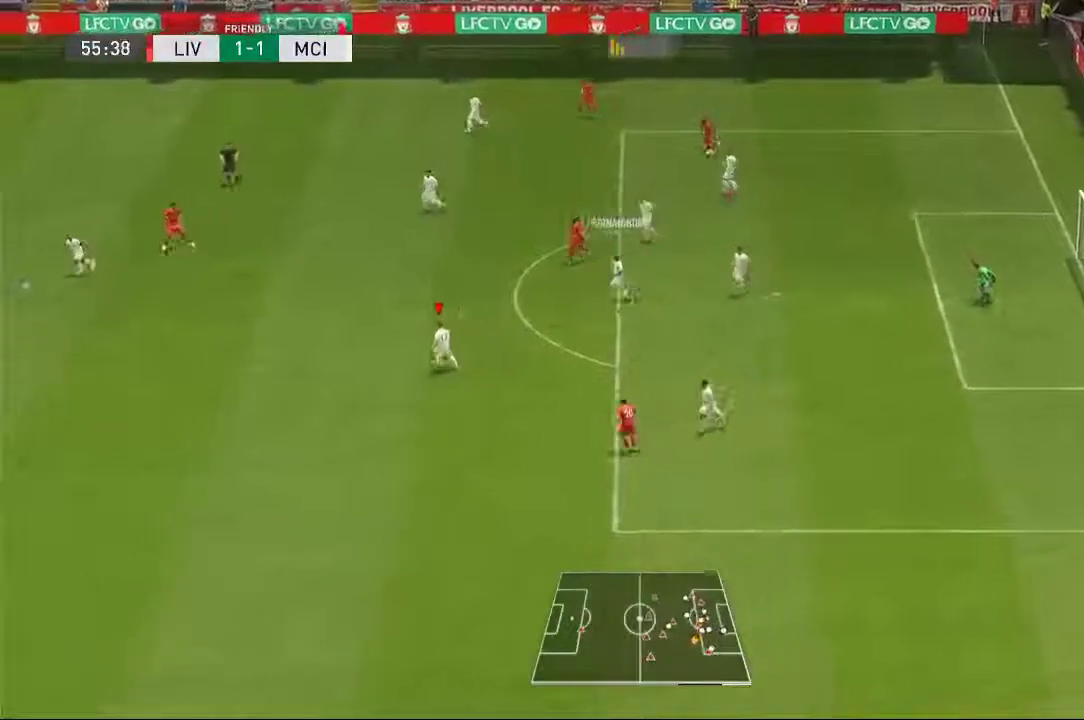
{"dt_ms": 1000, "buttons": [], "left_stick": "left", "right_stick": "center"}
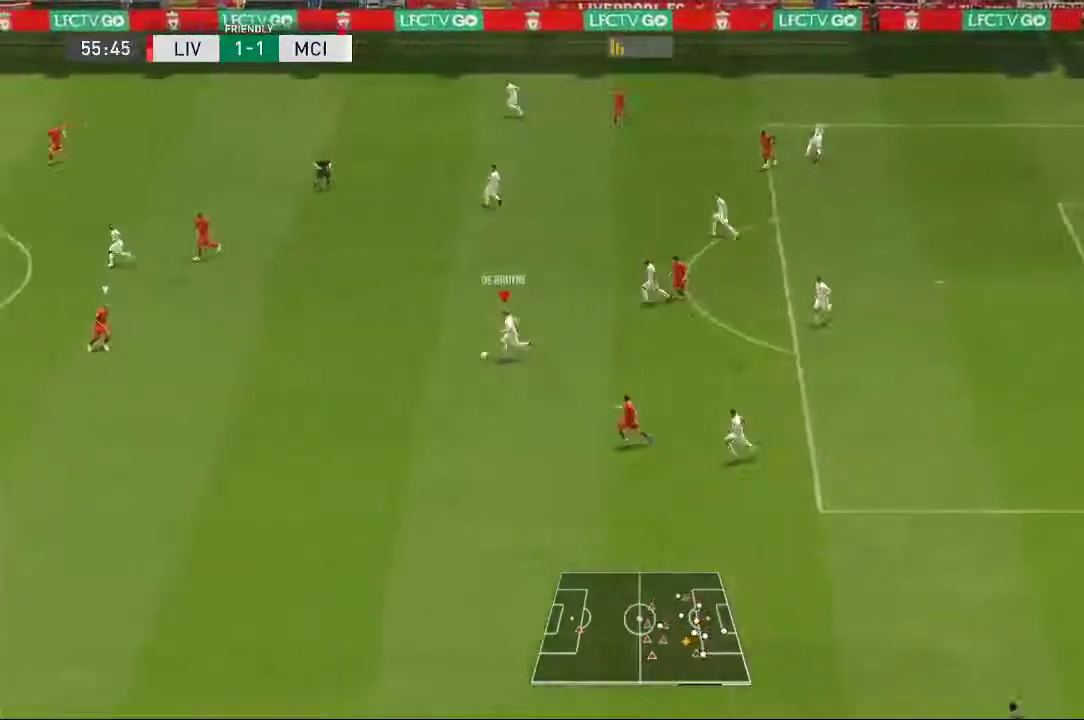
{"dt_ms": 500, "buttons": [], "left_stick": "left", "right_stick": "center", "events": []}
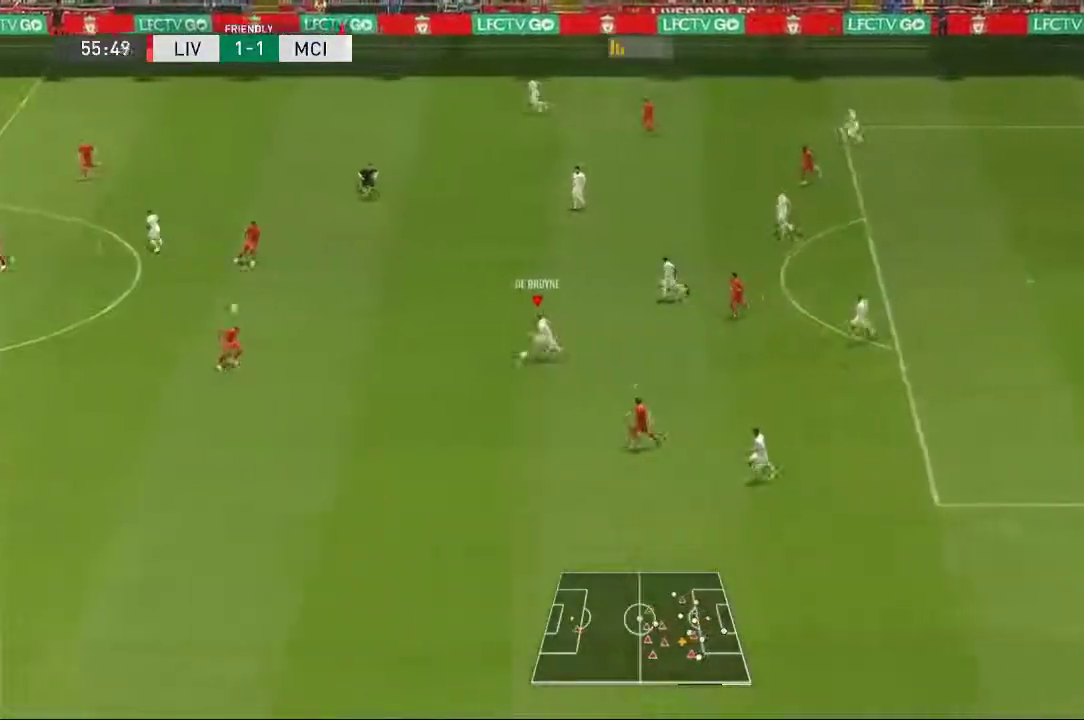
{"dt_ms": 1000, "buttons": [], "left_stick": "up", "right_stick": "center", "events": [[433, "Y", "down"], [433, "left_stick", "up"], [600, "Y", "up"]]}
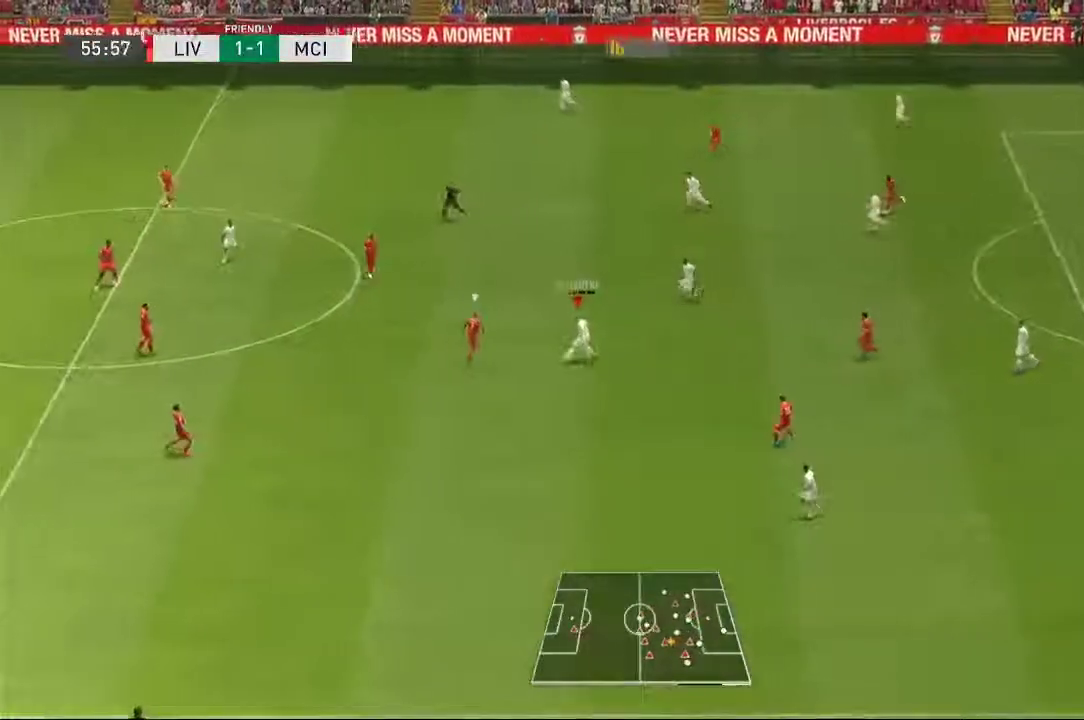
{"dt_ms": 500, "buttons": [], "left_stick": "left", "right_stick": "center", "events": [[400, "left_stick", "left"]]}
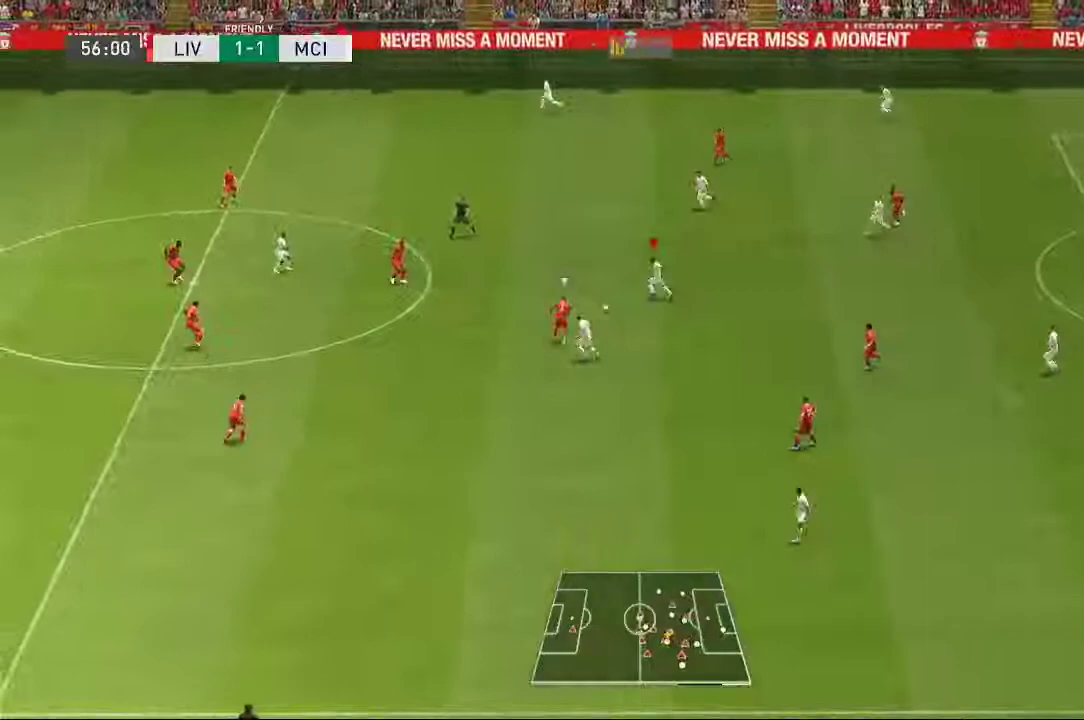
{"dt_ms": 500, "buttons": [], "left_stick": "up-left", "right_stick": "center", "events": [[367, "left_stick", "up-left"]]}
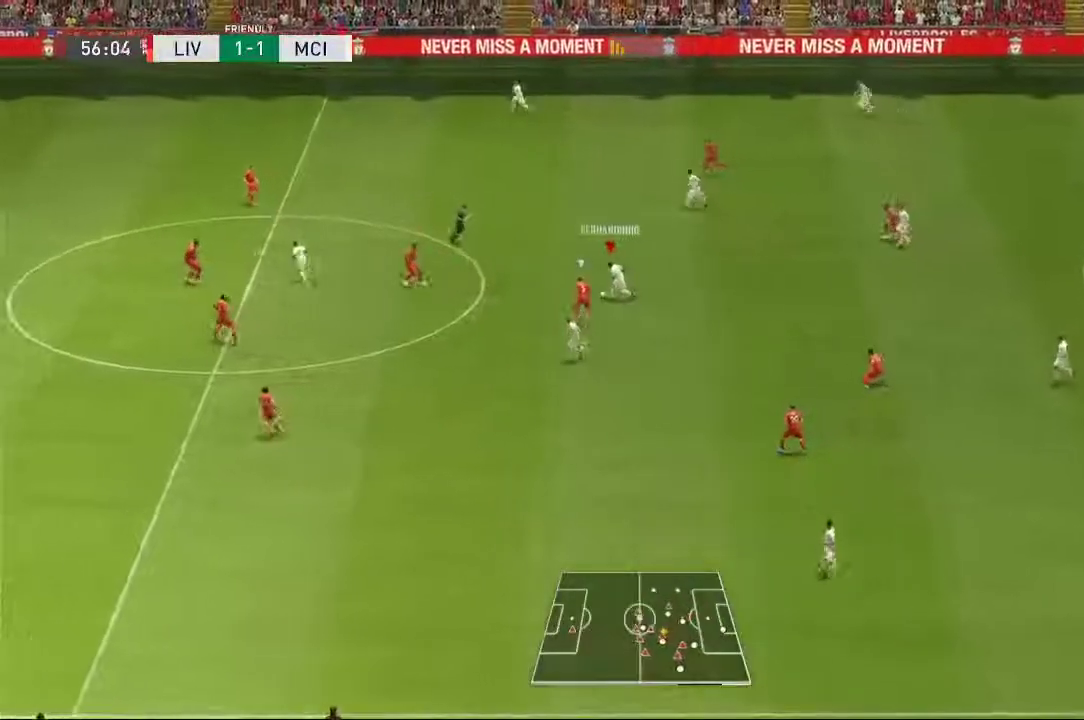
{"dt_ms": 1000, "buttons": [], "left_stick": "up", "right_stick": "center", "events": [[100, "left_stick", "up"]]}
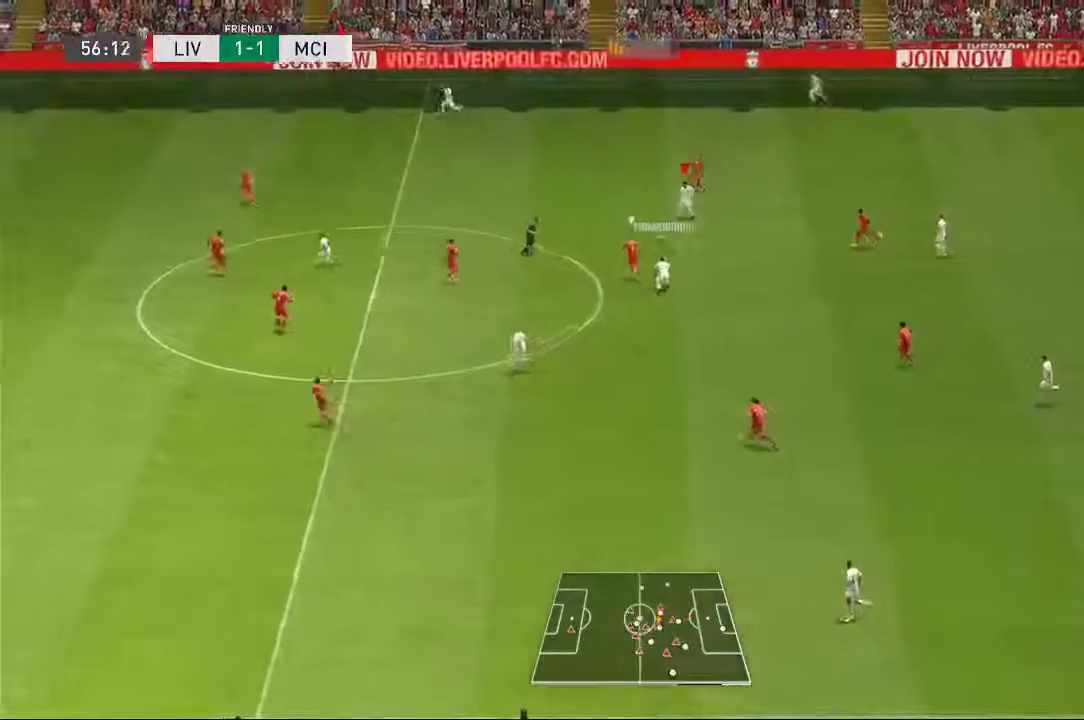
{"dt_ms": 500, "buttons": [], "left_stick": "left", "right_stick": "center", "events": [[333, "left_stick", "left"]]}
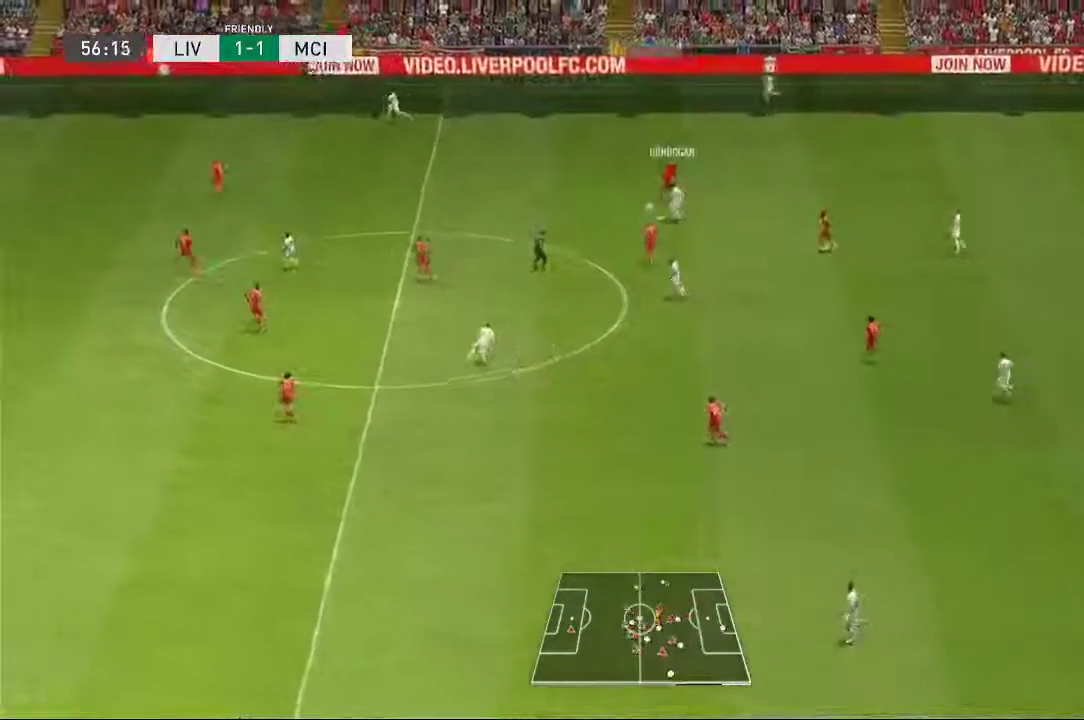
{"dt_ms": 1000, "buttons": [], "left_stick": "down-left", "right_stick": "center"}
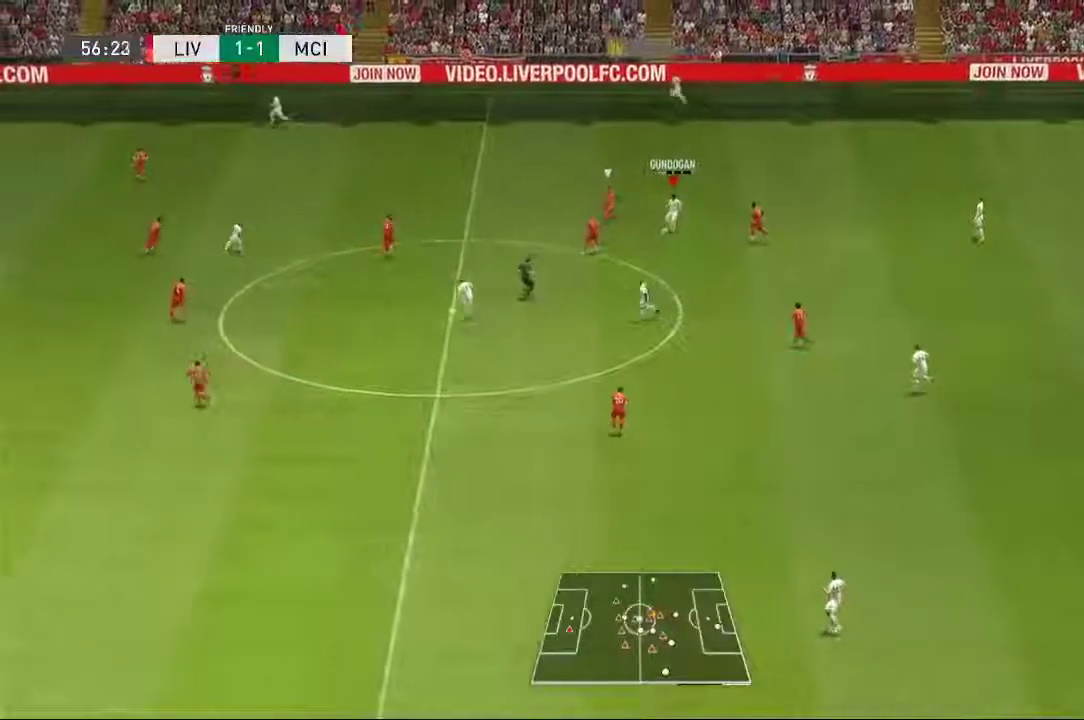
{"dt_ms": 500, "buttons": [], "left_stick": "down-left", "right_stick": "center", "events": []}
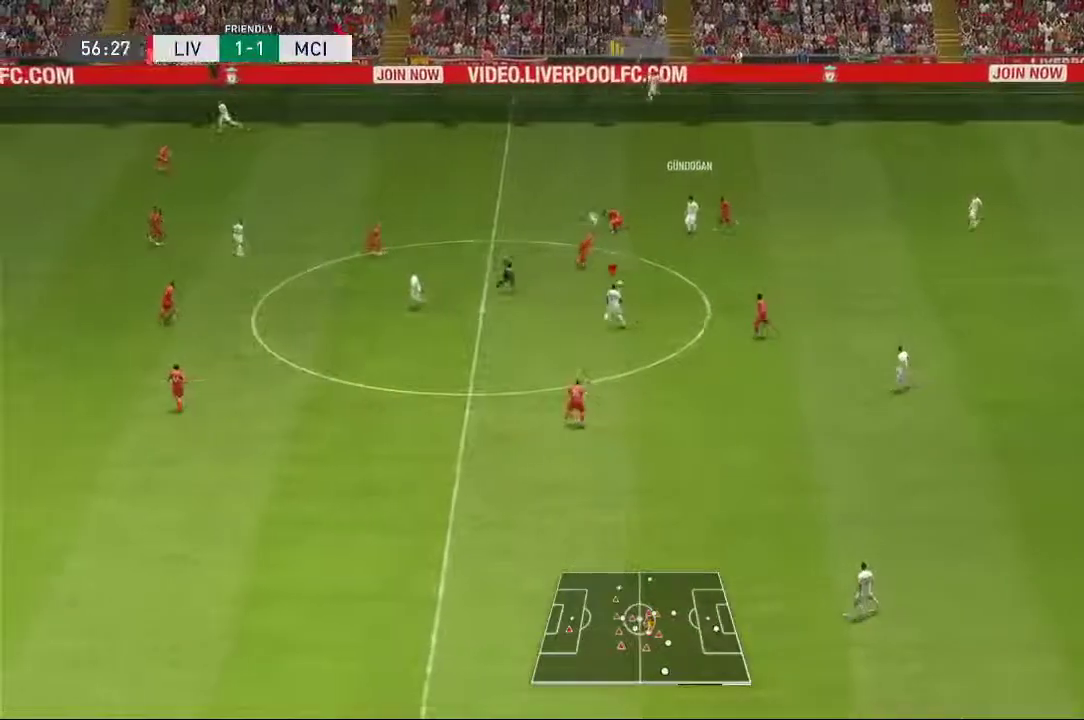
{"dt_ms": 500, "buttons": [], "left_stick": "left", "right_stick": "center", "events": [[383, "left_stick", "left"]]}